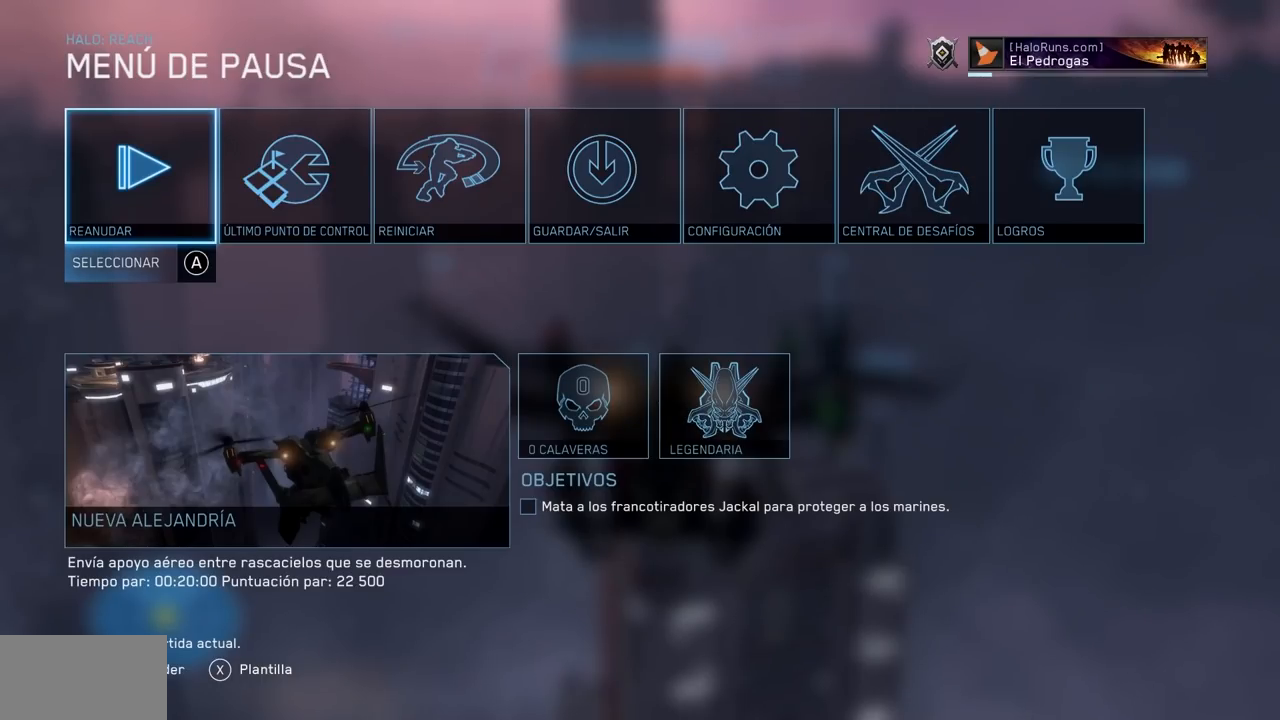
Gameplay with a controller (Xbox layout); each line is a JSON object with the inputs held at the frame after it. "events" lists button and stick changes between this image and that frame as [ms after this image, input, new state], when the widget could be followed in between. Not read: DPAD_DOWN DPAD_LEFT DPAD_RIGHT DPAD_UP HOME L3 R3 X.
{"buttons": [], "left_stick": "up", "right_stick": "center", "events": [[100, "B", "down"], [100, "left_stick", "up"], [250, "B", "up"]]}
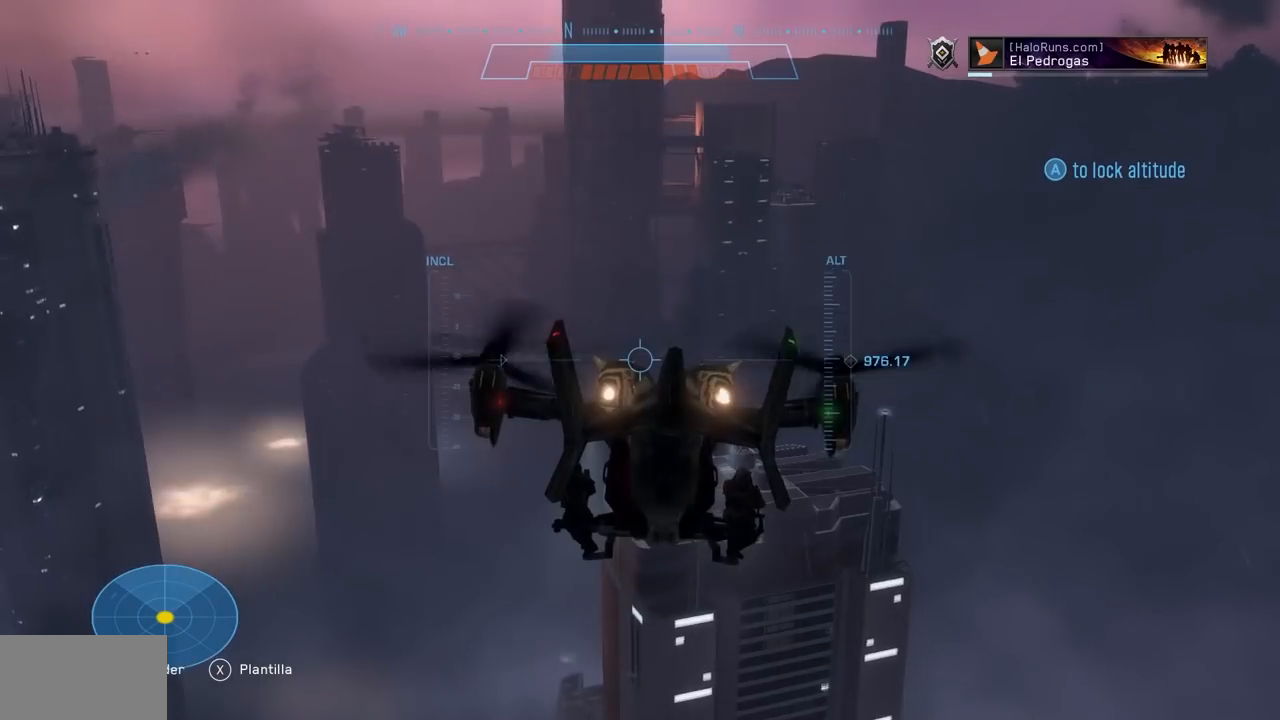
{"buttons": [], "left_stick": "up", "right_stick": "center", "events": []}
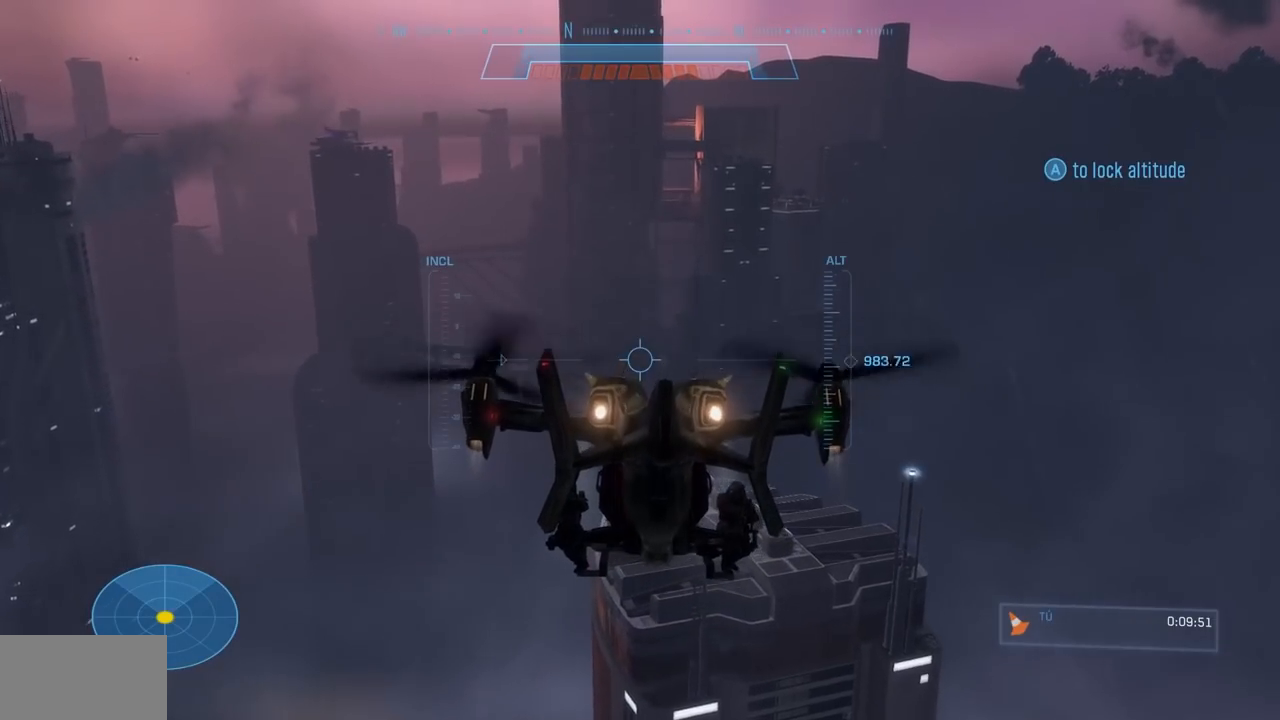
{"buttons": ["L2"], "left_stick": "up", "right_stick": "center", "events": [[133, "L2", "down"]]}
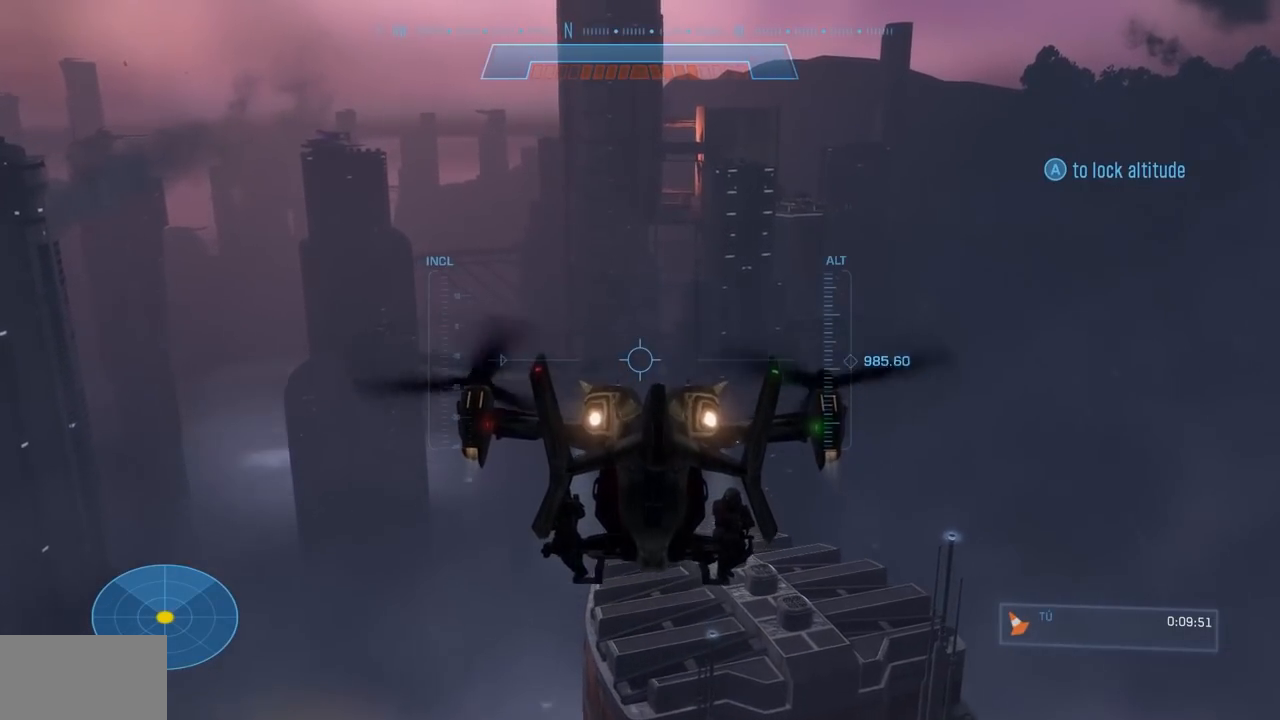
{"buttons": ["L2"], "left_stick": "up", "right_stick": "center", "events": []}
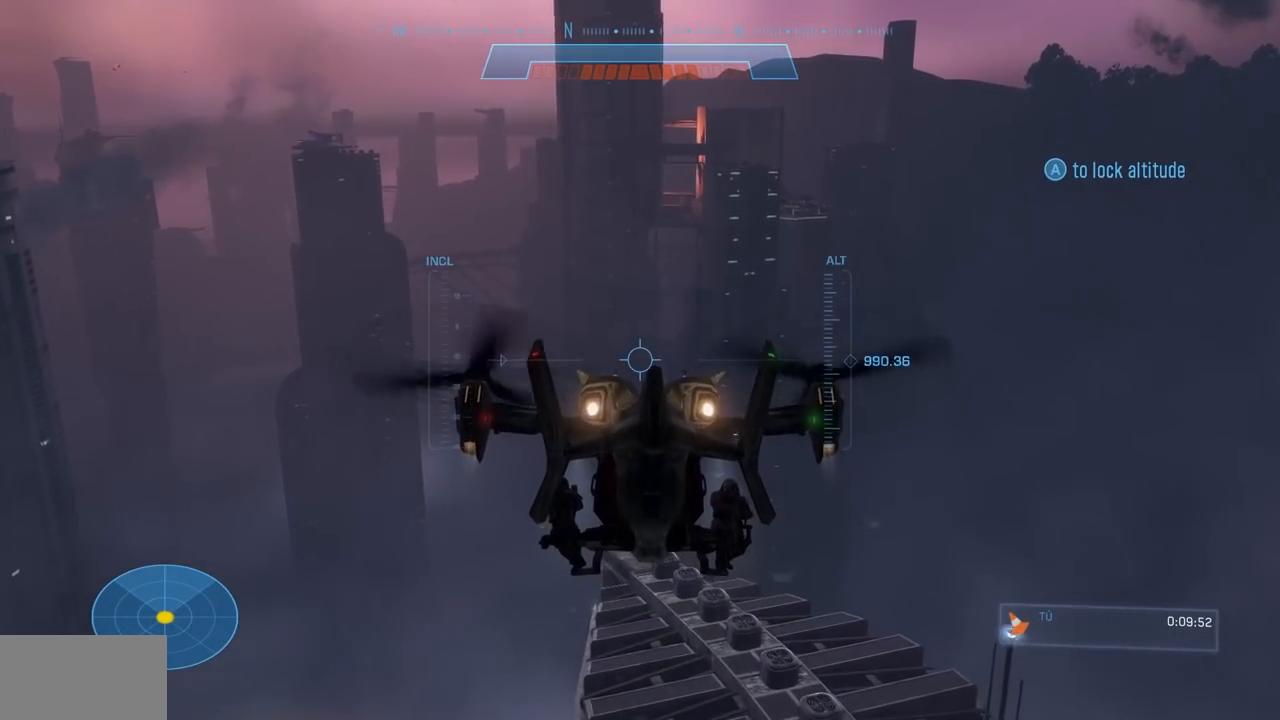
{"buttons": ["L2"], "left_stick": "up", "right_stick": "center", "events": []}
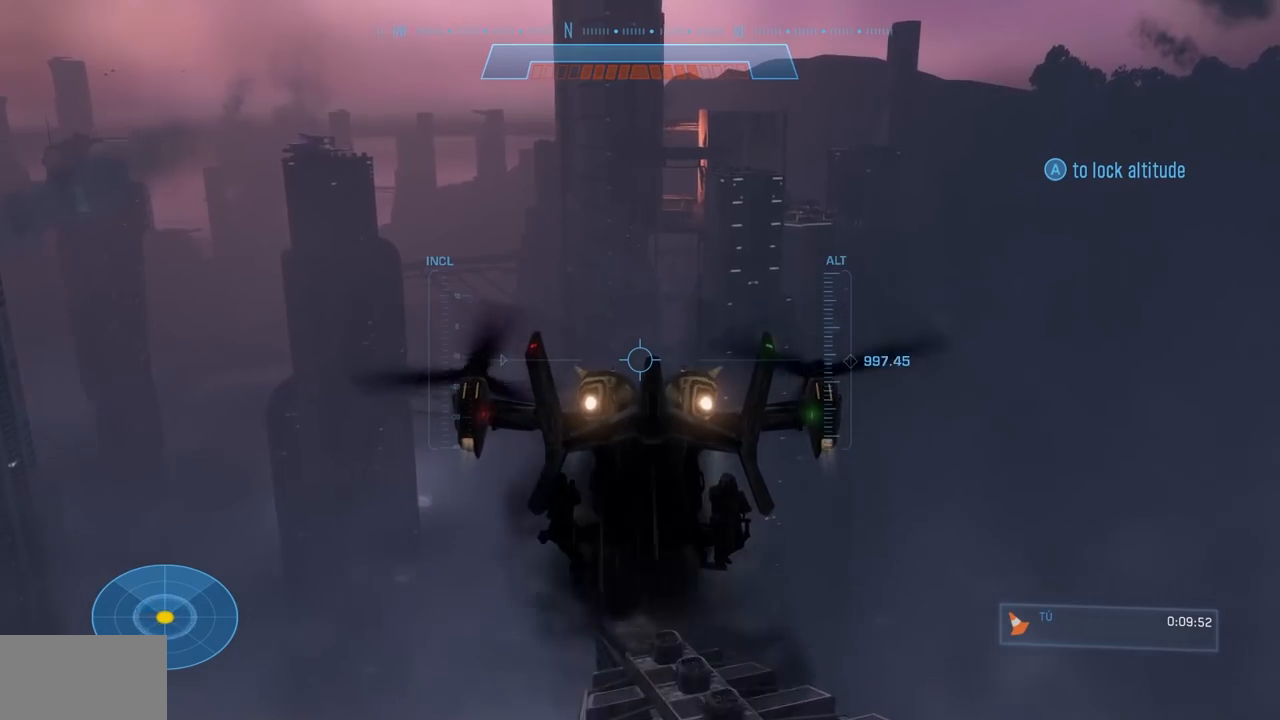
{"buttons": ["L2"], "left_stick": "up", "right_stick": "left", "events": [[467, "right_stick", "left"]]}
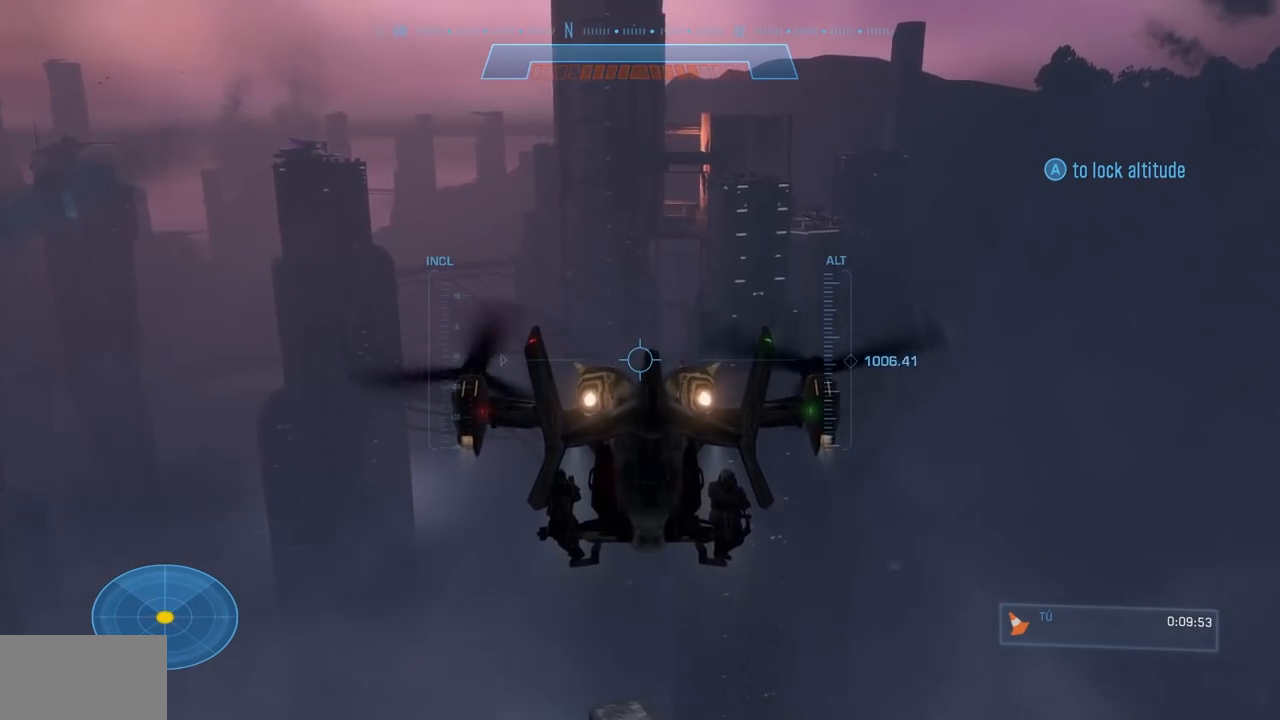
{"buttons": ["L2"], "left_stick": "up-left", "right_stick": "left", "events": [[317, "left_stick", "up-left"]]}
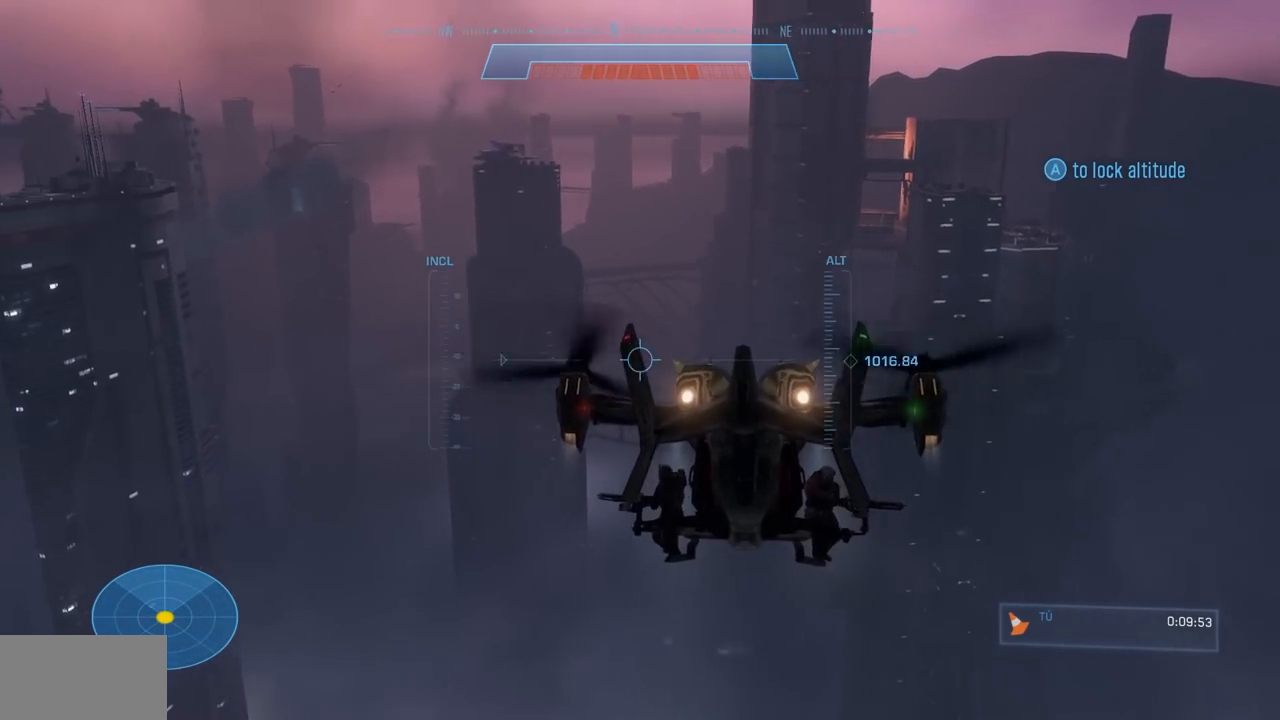
{"buttons": ["L2"], "left_stick": "up-left", "right_stick": "left", "events": []}
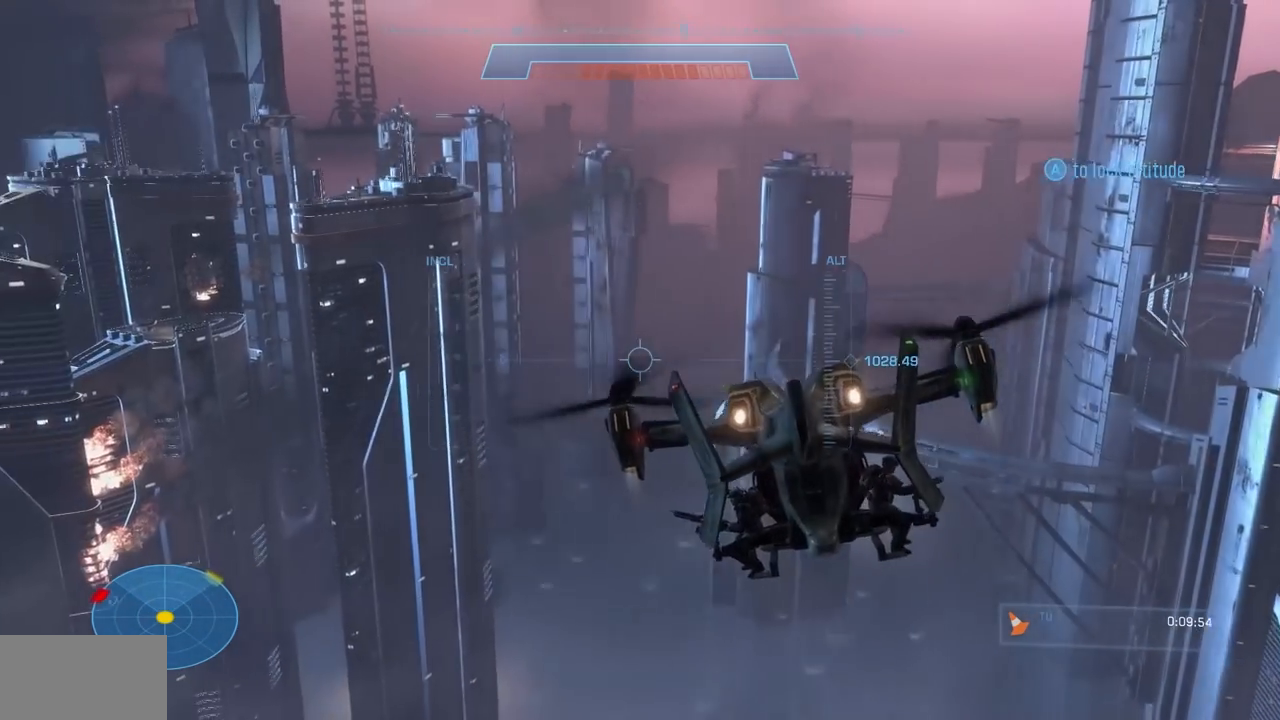
{"buttons": ["L2"], "left_stick": "up-left", "right_stick": "left", "events": []}